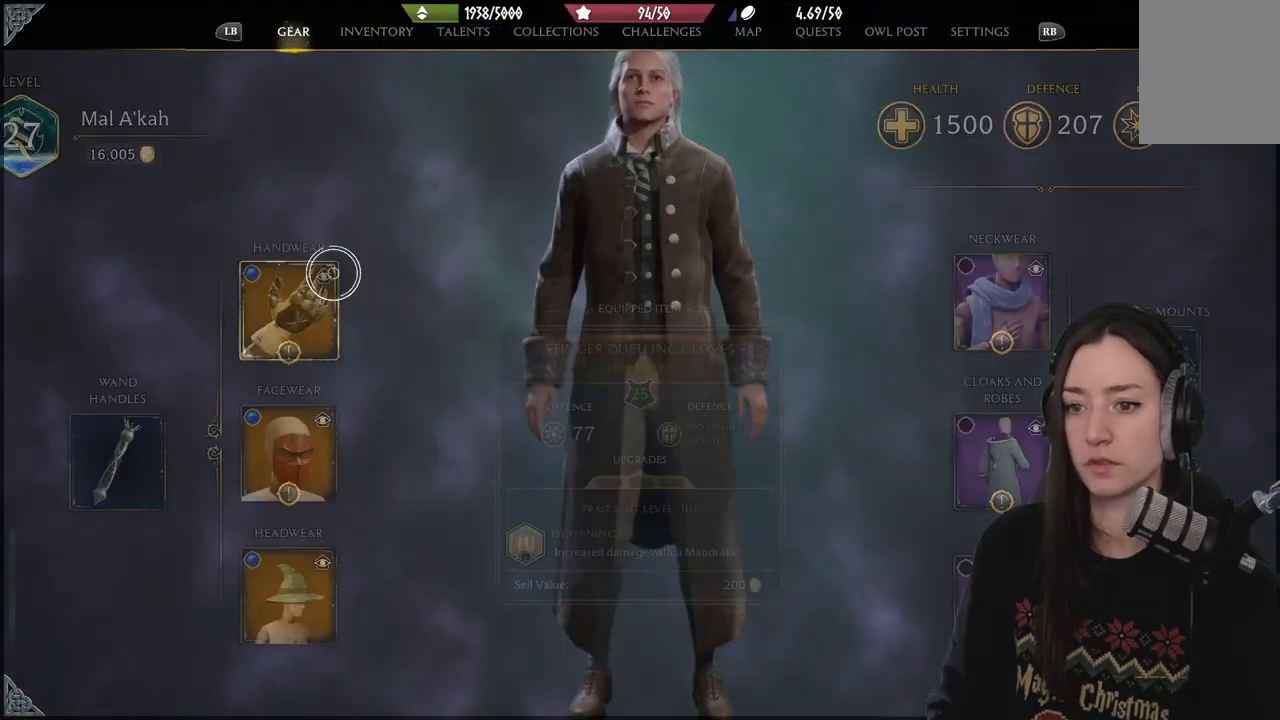
Gameplay with a controller (Xbox layout); each line is a JSON object with the inputs held at the frame after it. "events" lists button and stick changes between this image and that frame as [ms after this image, input, new state], when the widget could be followed in between. Not read: L3.
{"buttons": [], "left_stick": "left", "right_stick": "center", "events": [[50, "left_stick", "center"], [450, "left_stick", "left"]]}
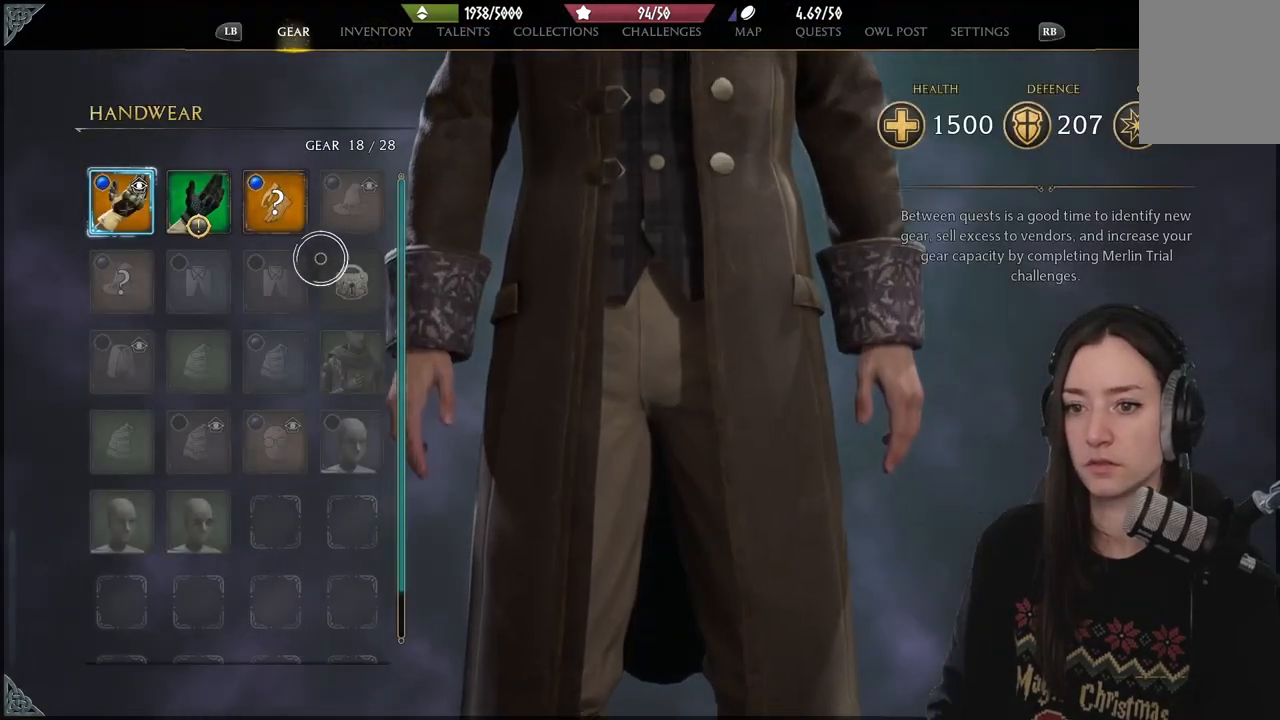
{"buttons": [], "left_stick": "left", "right_stick": "center", "events": [[50, "left_stick", "up-left"], [233, "left_stick", "center"], [333, "left_stick", "left"]]}
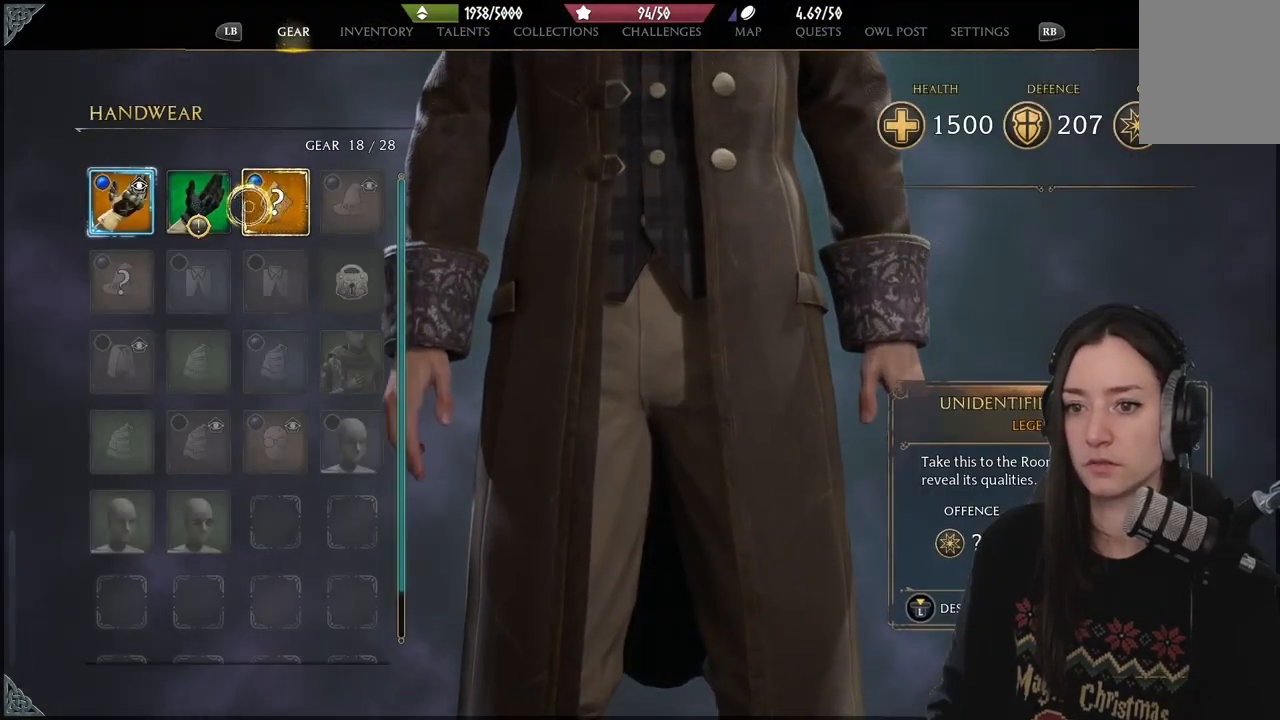
{"buttons": [], "left_stick": "center", "right_stick": "center", "events": [[267, "left_stick", "center"]]}
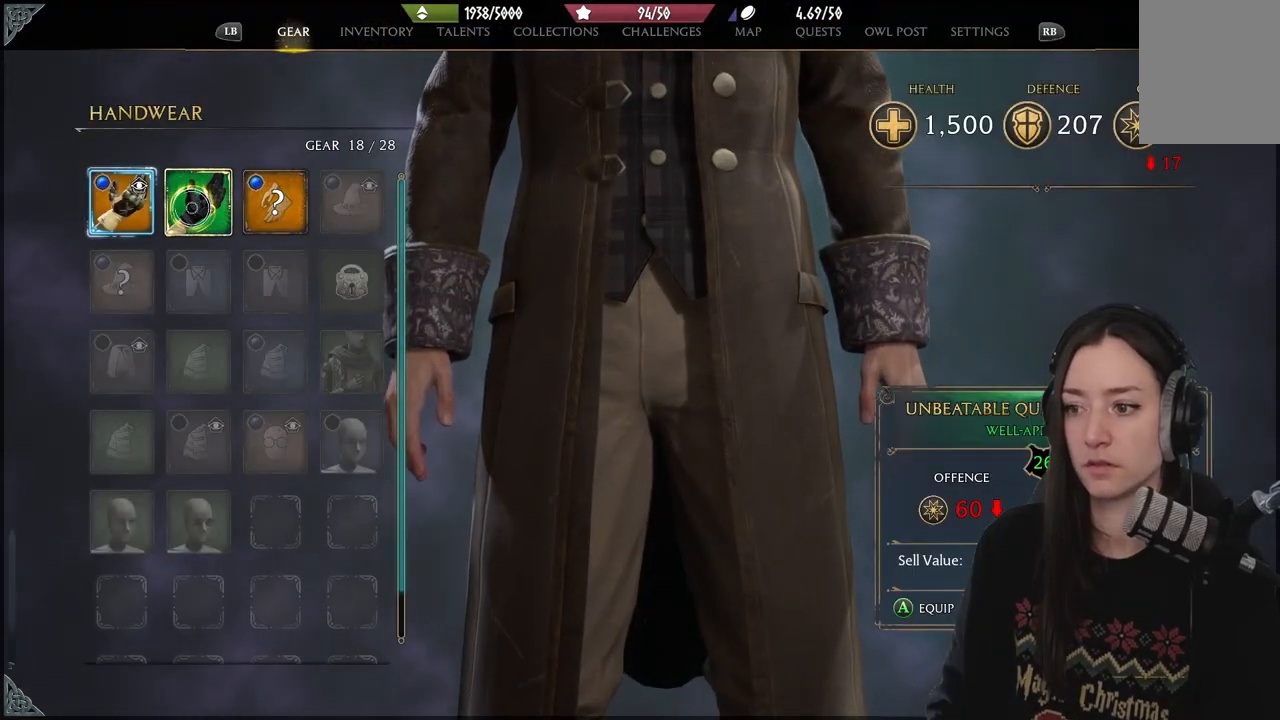
{"buttons": [], "left_stick": "down", "right_stick": "center", "events": [[183, "left_stick", "down"], [317, "B", "down"], [450, "B", "up"]]}
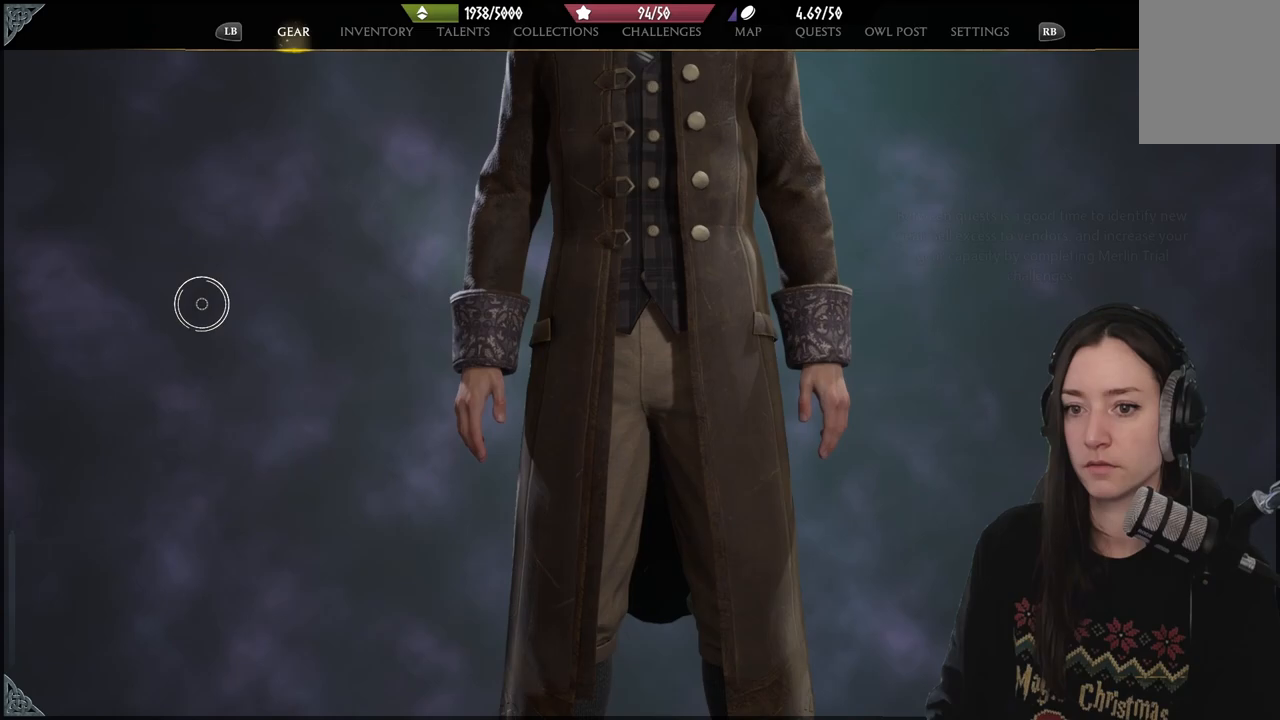
{"buttons": [], "left_stick": "down-right", "right_stick": "center", "events": [[317, "left_stick", "down-right"]]}
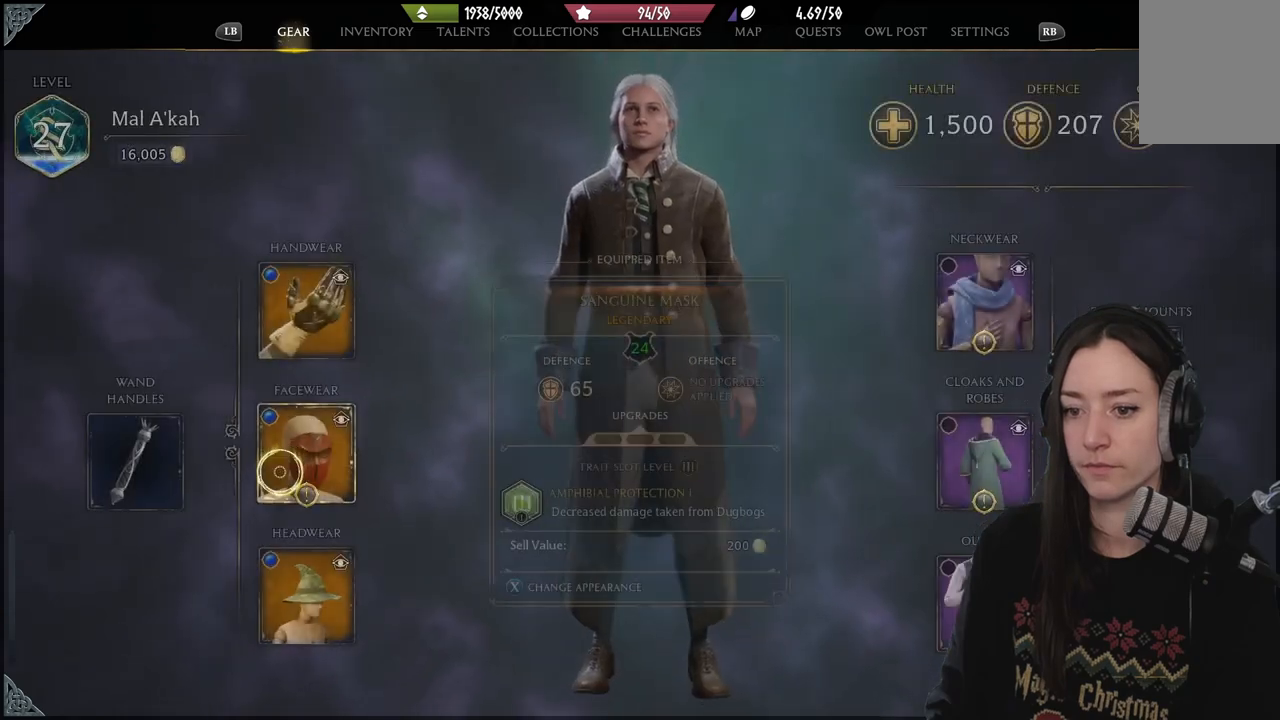
{"buttons": [], "left_stick": "up-right", "right_stick": "center", "events": [[483, "left_stick", "up-right"]]}
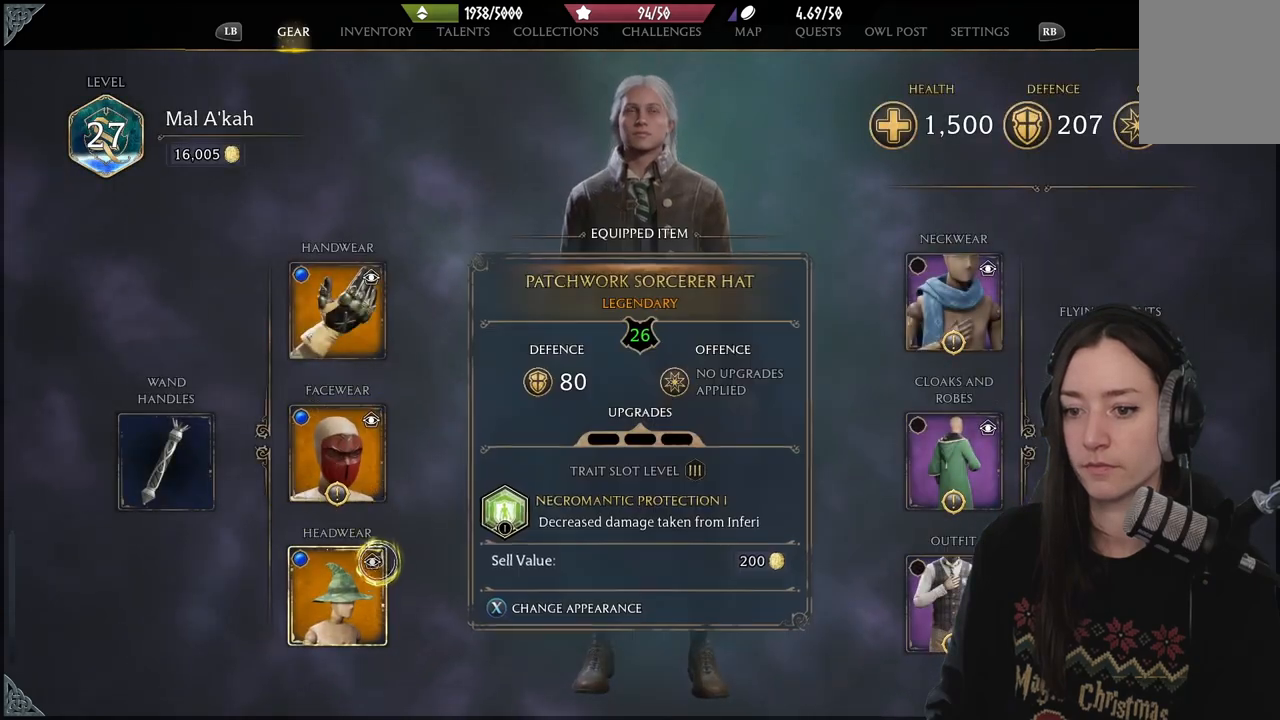
{"buttons": [], "left_stick": "center", "right_stick": "center", "events": [[17, "left_stick", "up"], [267, "A", "down"], [367, "A", "up"], [450, "left_stick", "center"]]}
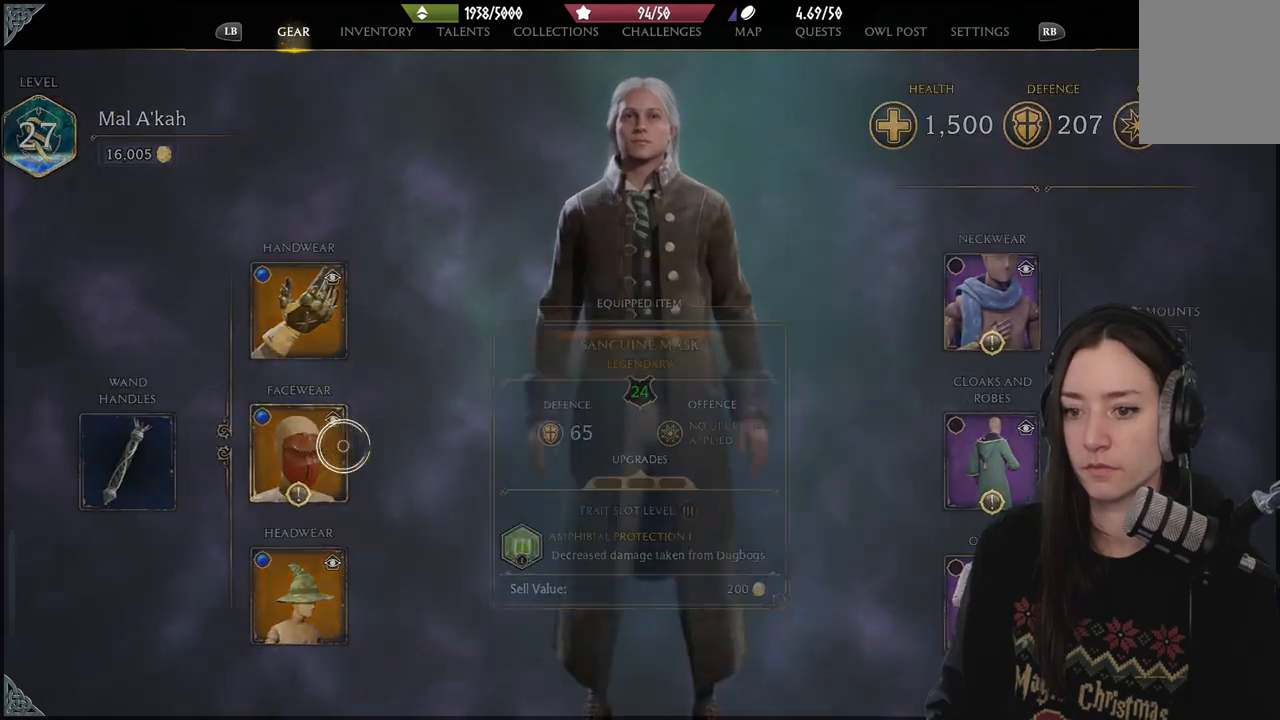
{"buttons": [], "left_stick": "up-left", "right_stick": "center", "events": [[183, "left_stick", "up-left"]]}
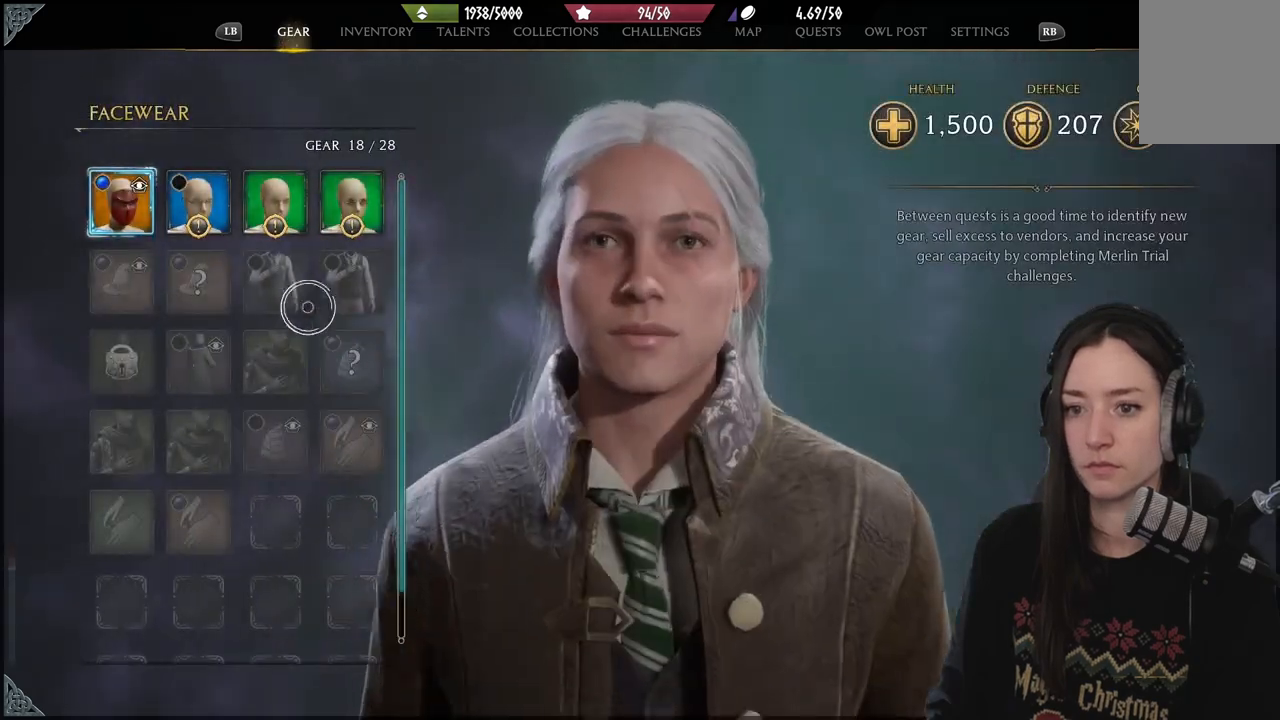
{"buttons": [], "left_stick": "center", "right_stick": "center", "events": [[433, "left_stick", "center"]]}
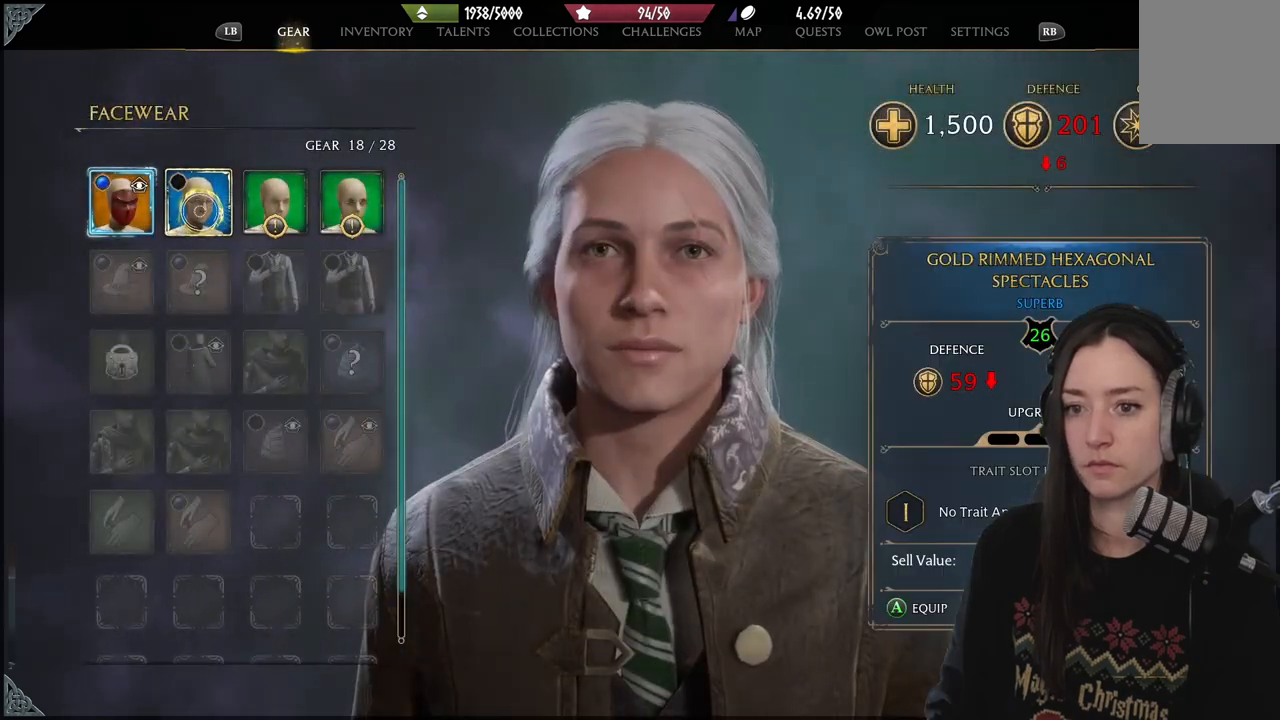
{"buttons": [], "left_stick": "right", "right_stick": "center", "events": [[100, "left_stick", "right"]]}
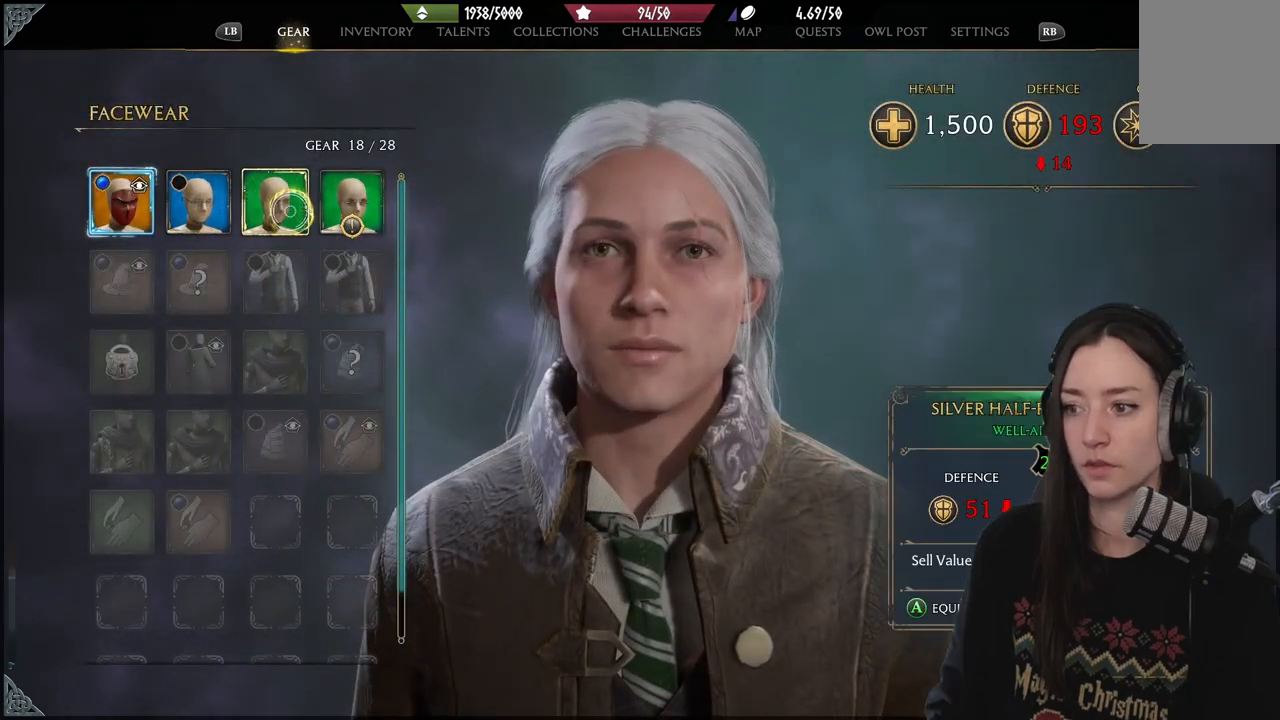
{"buttons": [], "left_stick": "center", "right_stick": "center", "events": [[33, "left_stick", "center"], [100, "left_stick", "right"], [417, "left_stick", "center"]]}
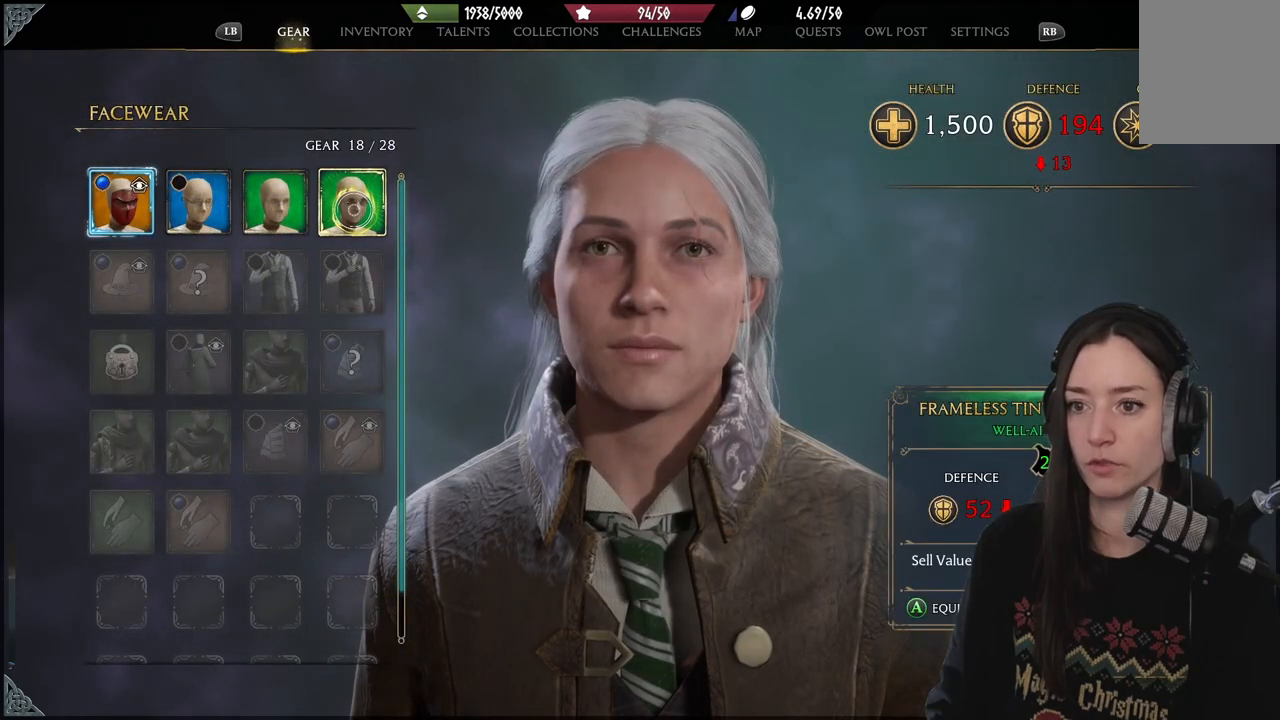
{"buttons": [], "left_stick": "down-right", "right_stick": "center", "events": [[100, "left_stick", "down-right"], [167, "B", "down"], [267, "B", "up"]]}
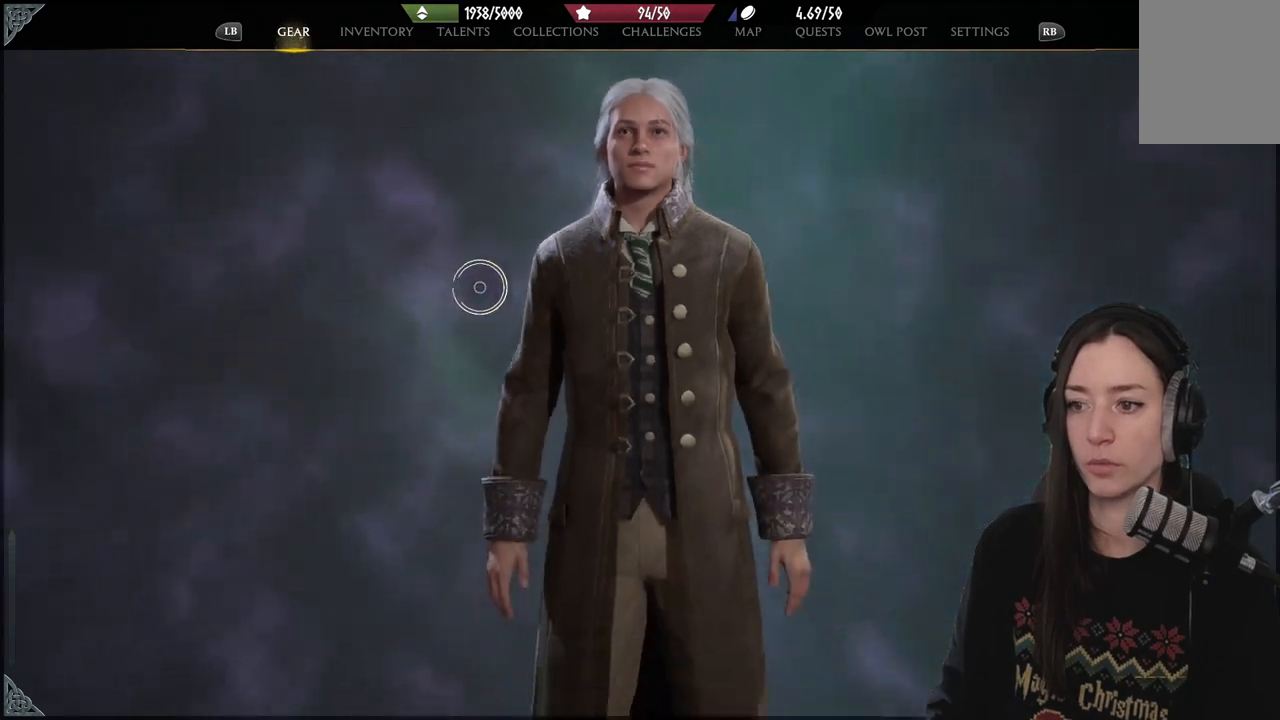
{"buttons": [], "left_stick": "right", "right_stick": "center", "events": [[50, "left_stick", "right"]]}
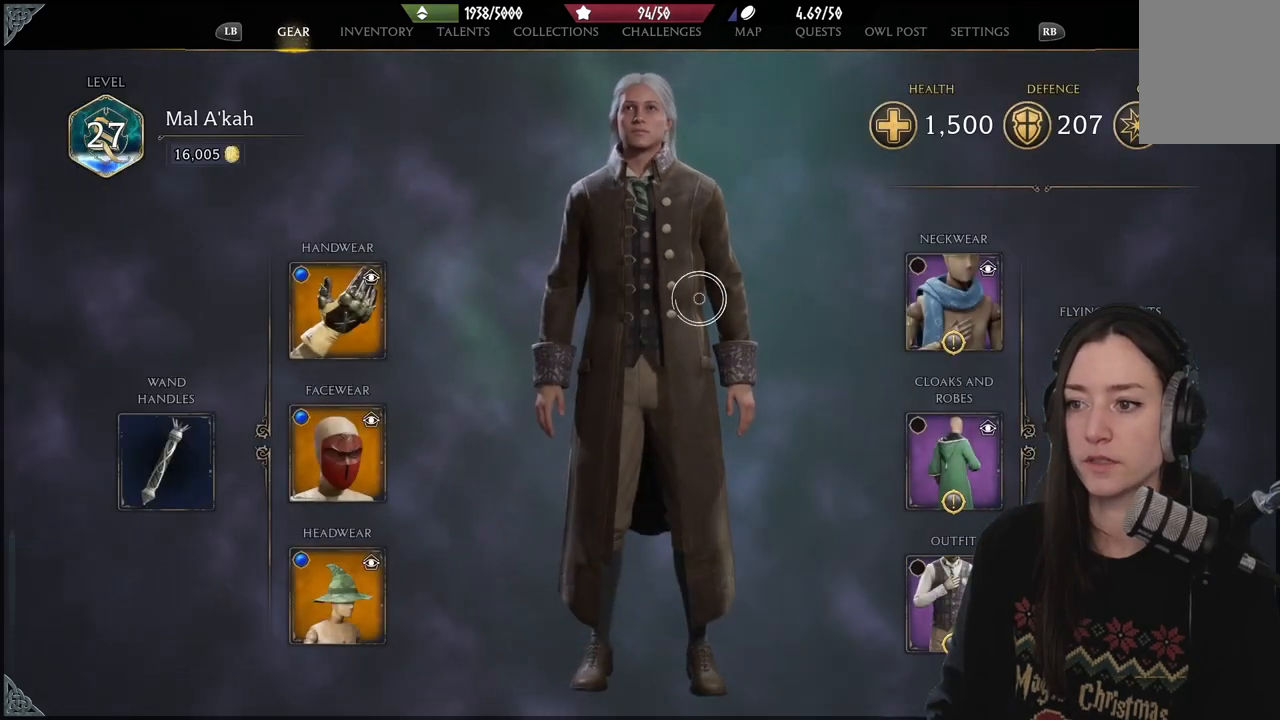
{"buttons": [], "left_stick": "right", "right_stick": "center", "events": [[50, "left_stick", "down-right"], [317, "left_stick", "right"]]}
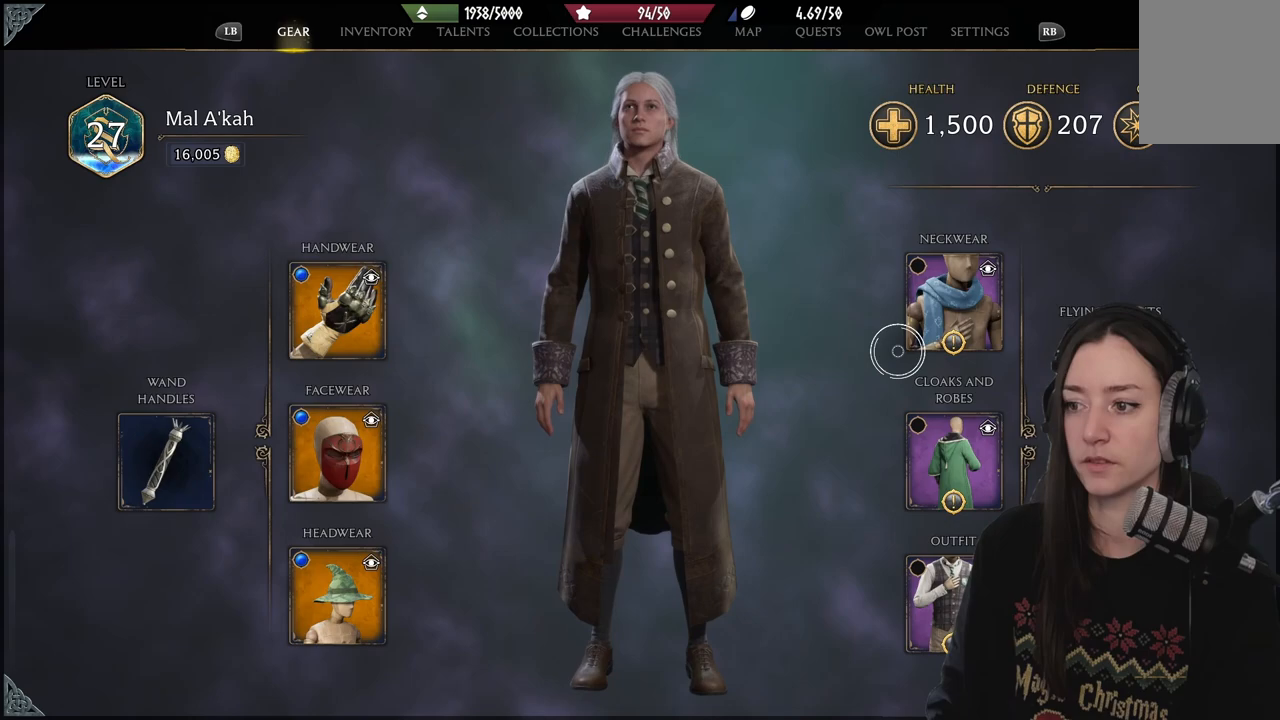
{"buttons": [], "left_stick": "down-left", "right_stick": "center", "events": [[133, "A", "down"], [183, "left_stick", "up-left"], [250, "A", "up"], [300, "left_stick", "down-left"]]}
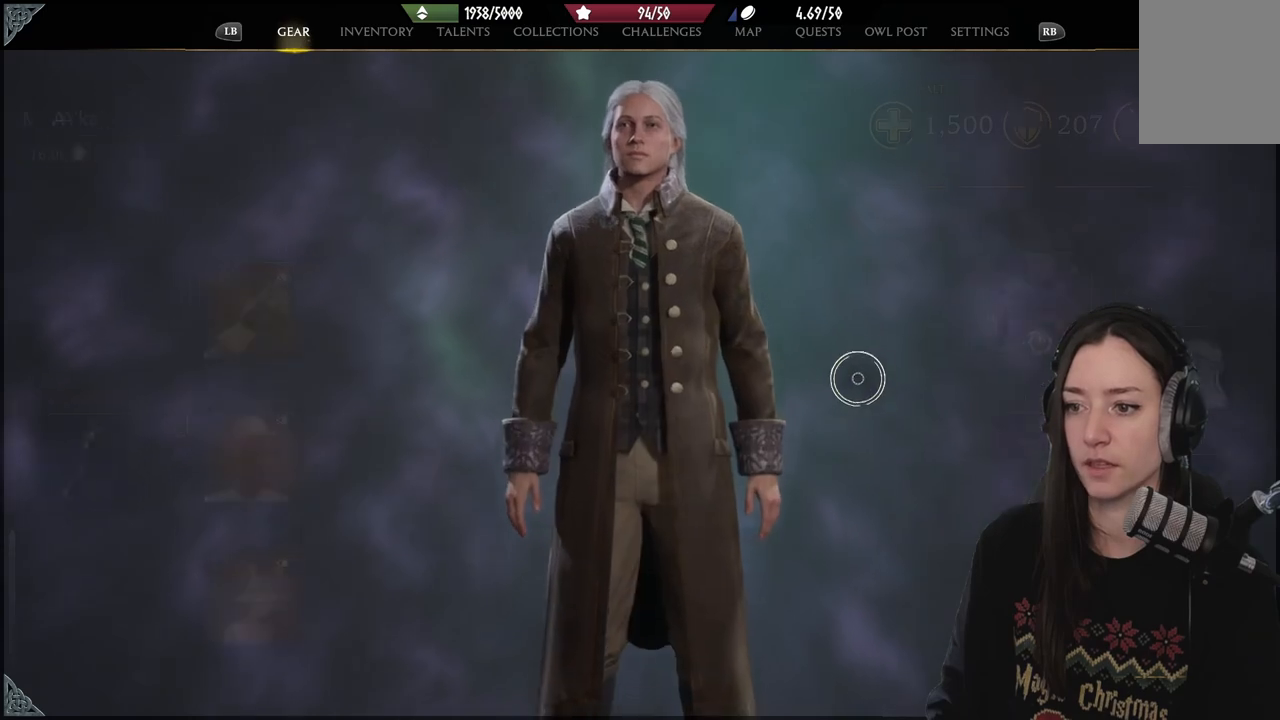
{"buttons": [], "left_stick": "left", "right_stick": "center", "events": [[83, "left_stick", "left"]]}
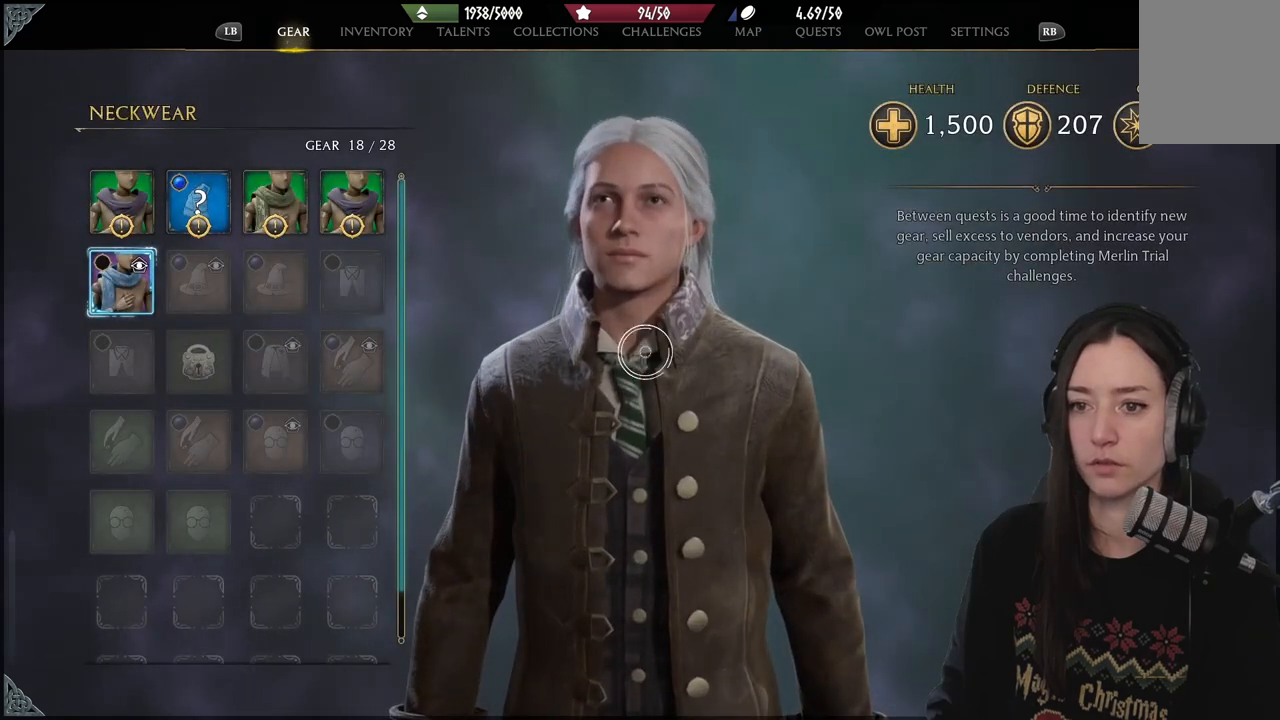
{"buttons": [], "left_stick": "up-left", "right_stick": "center", "events": [[283, "left_stick", "up-left"]]}
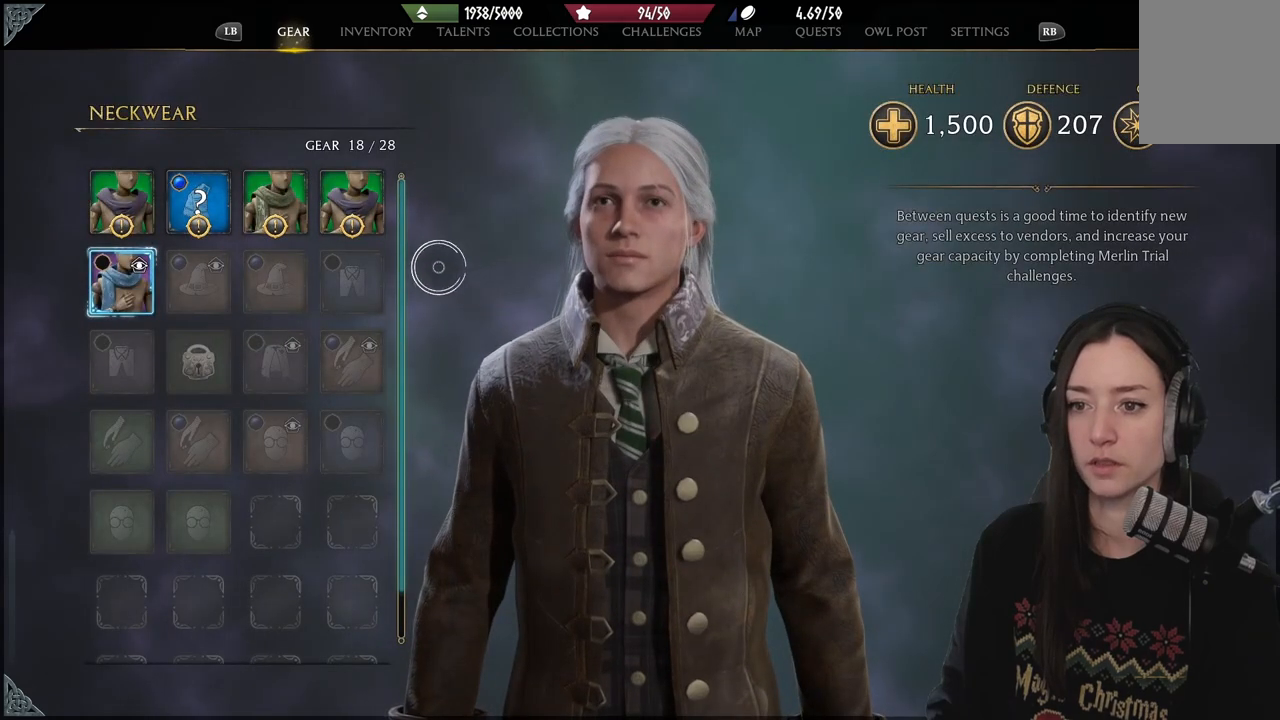
{"buttons": [], "left_stick": "left", "right_stick": "center", "events": [[317, "left_stick", "center"], [417, "left_stick", "left"]]}
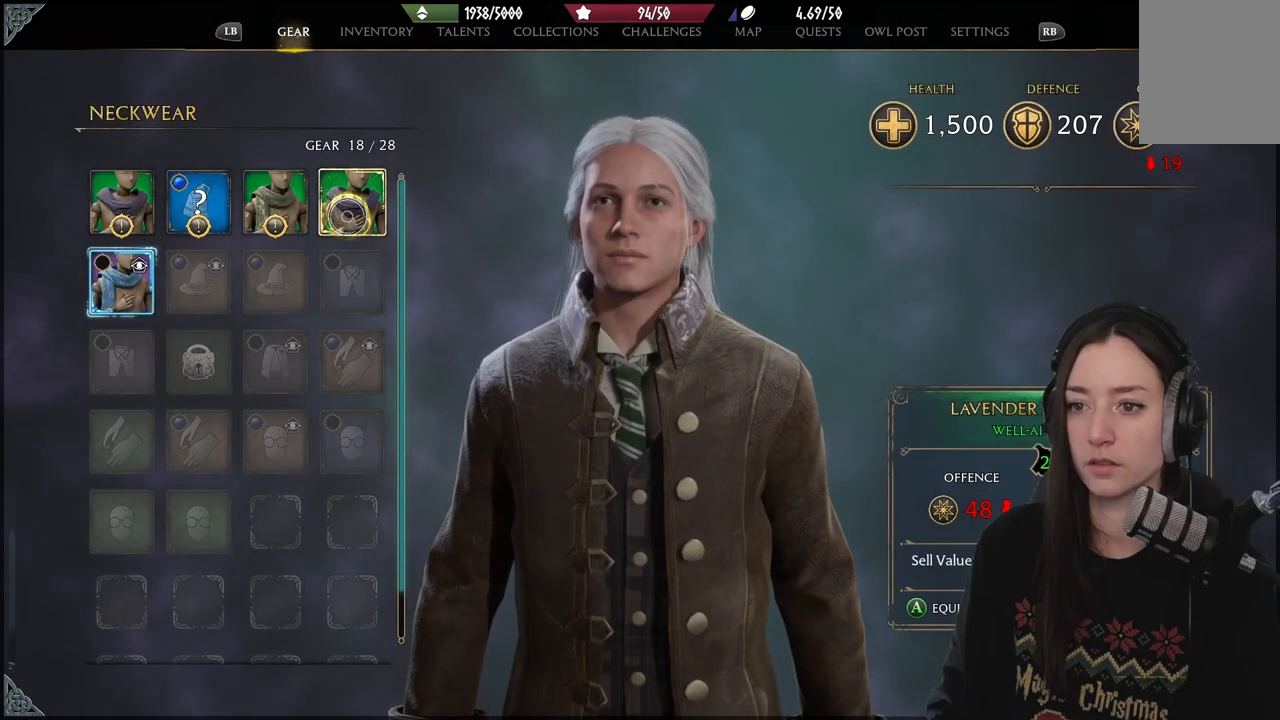
{"buttons": [], "left_stick": "left", "right_stick": "center", "events": []}
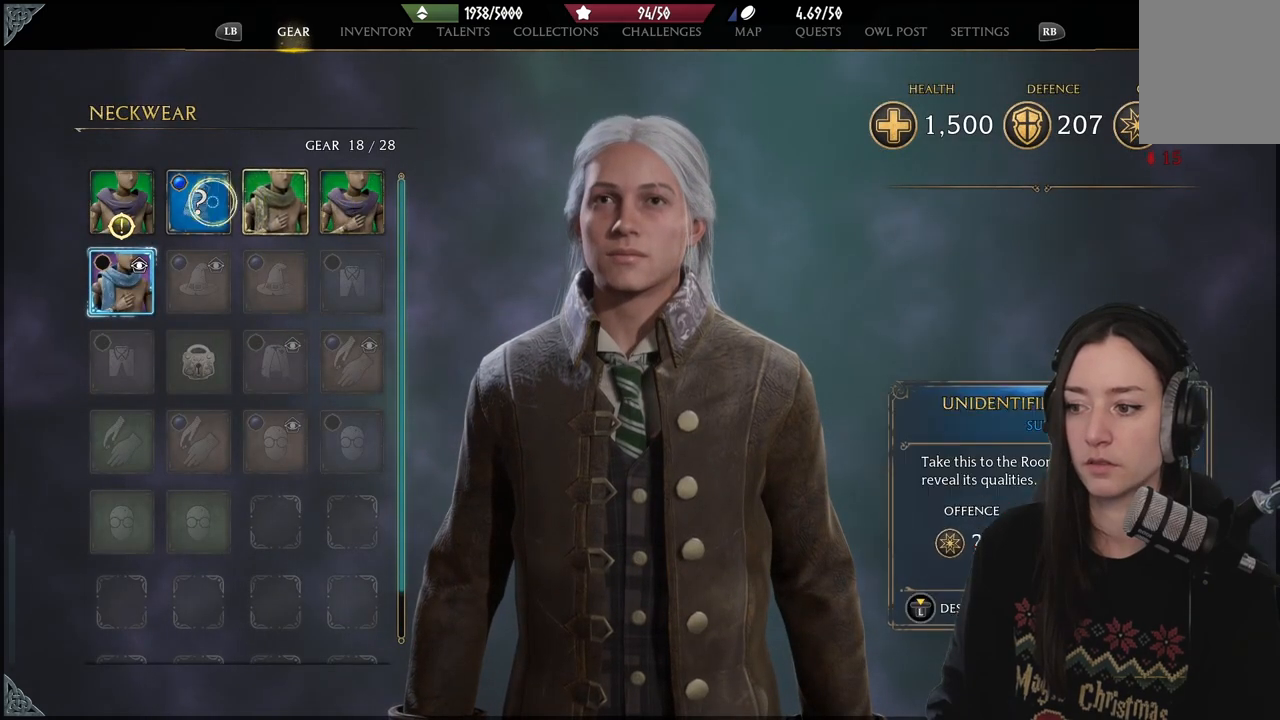
{"buttons": [], "left_stick": "down", "right_stick": "center", "events": [[500, "left_stick", "down"]]}
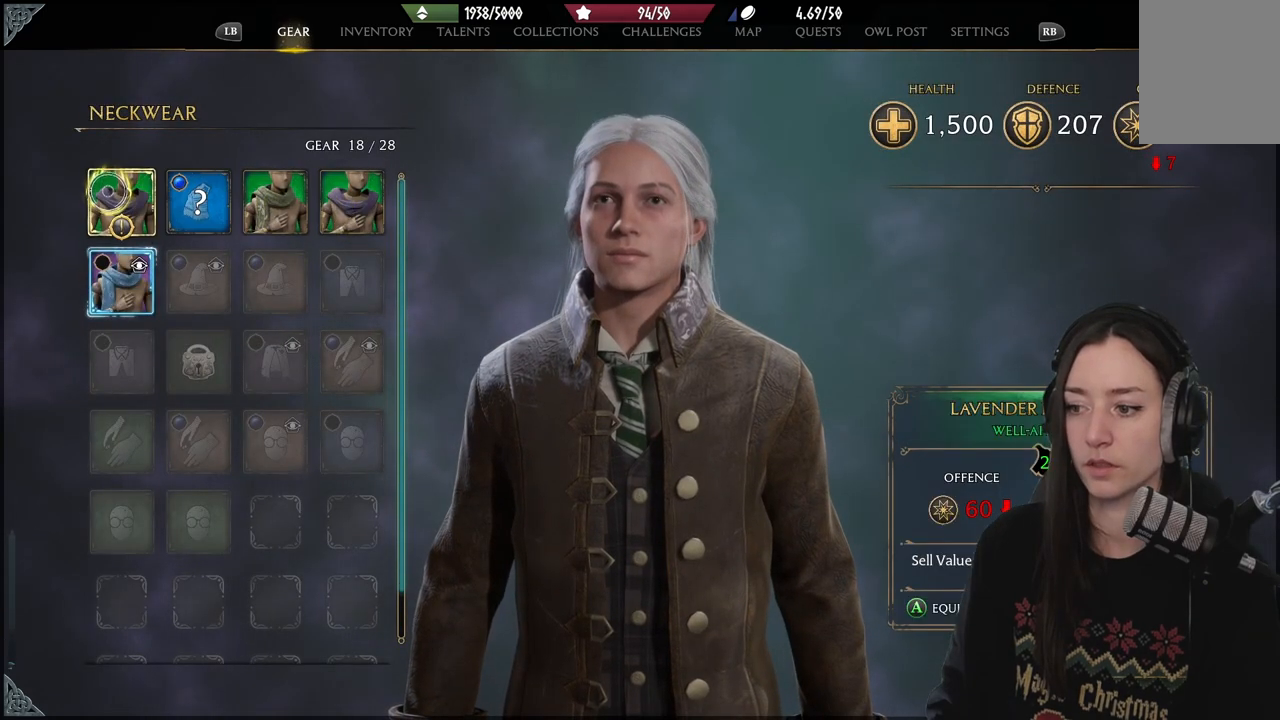
{"buttons": [], "left_stick": "down-right", "right_stick": "center", "events": [[50, "left_stick", "down-right"], [200, "B", "down"], [283, "B", "up"]]}
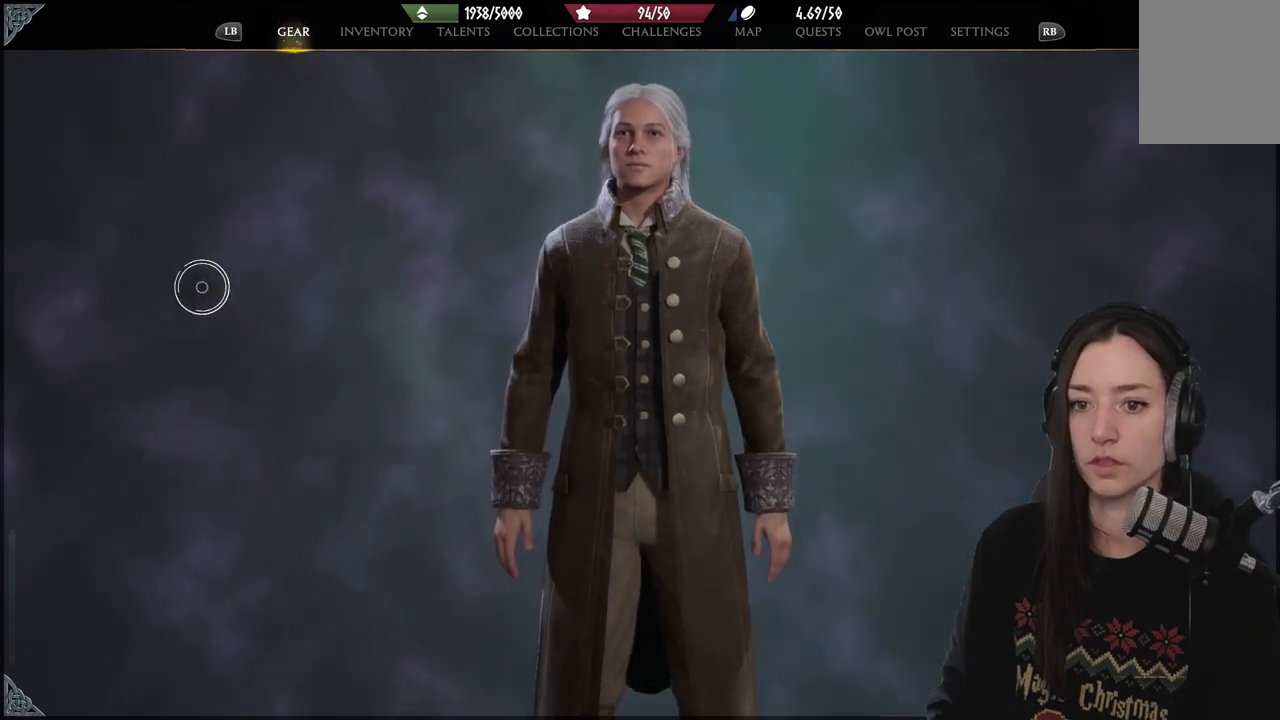
{"buttons": [], "left_stick": "down-right", "right_stick": "center", "events": []}
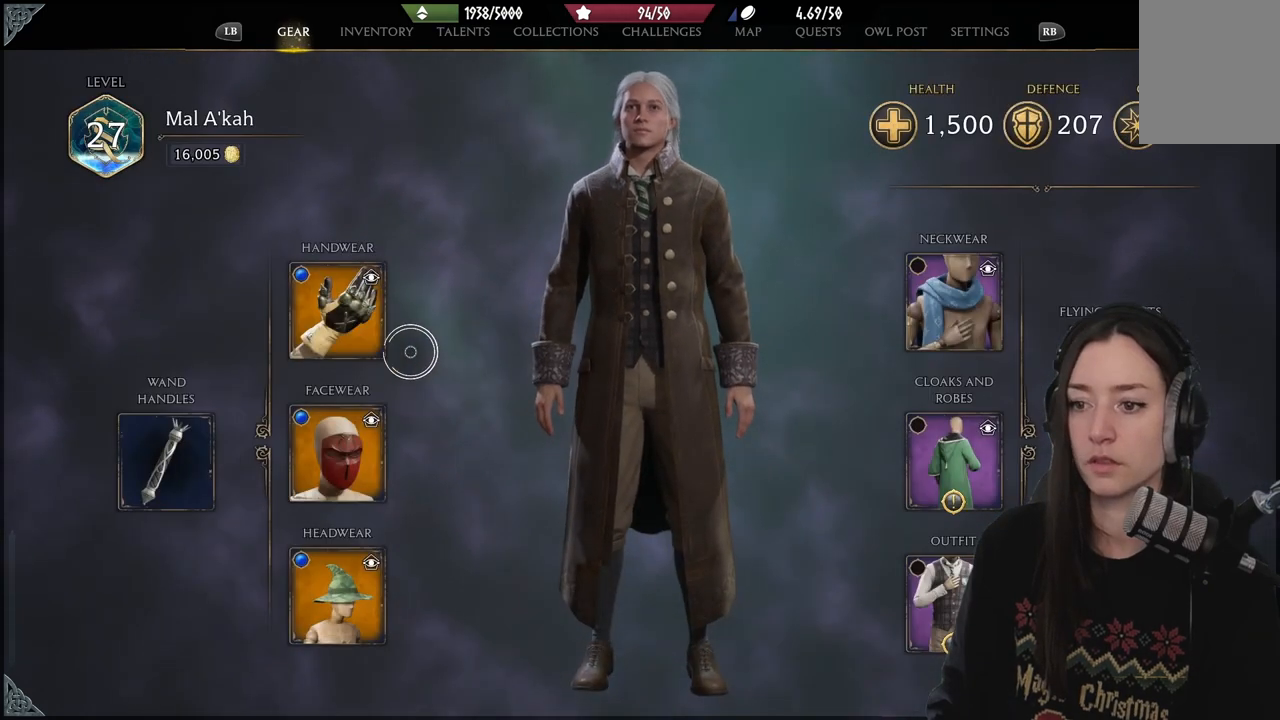
{"buttons": [], "left_stick": "right", "right_stick": "center", "events": [[433, "left_stick", "right"]]}
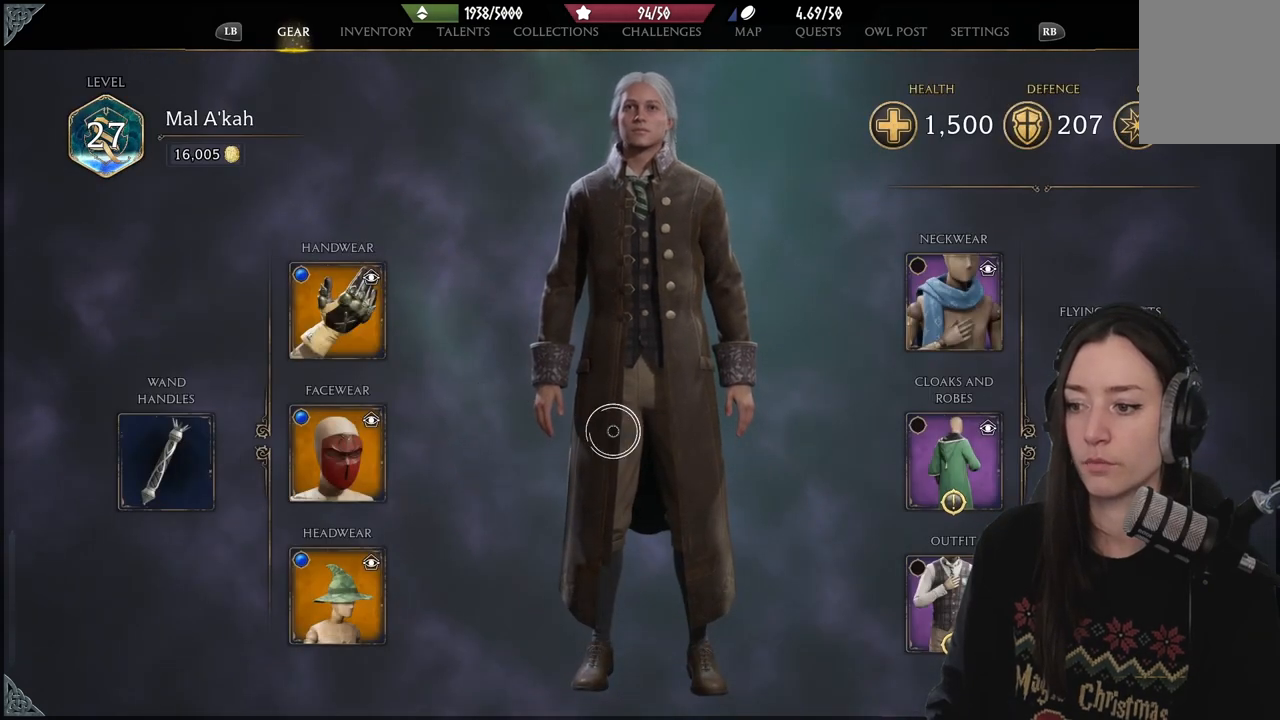
{"buttons": [], "left_stick": "right", "right_stick": "center", "events": []}
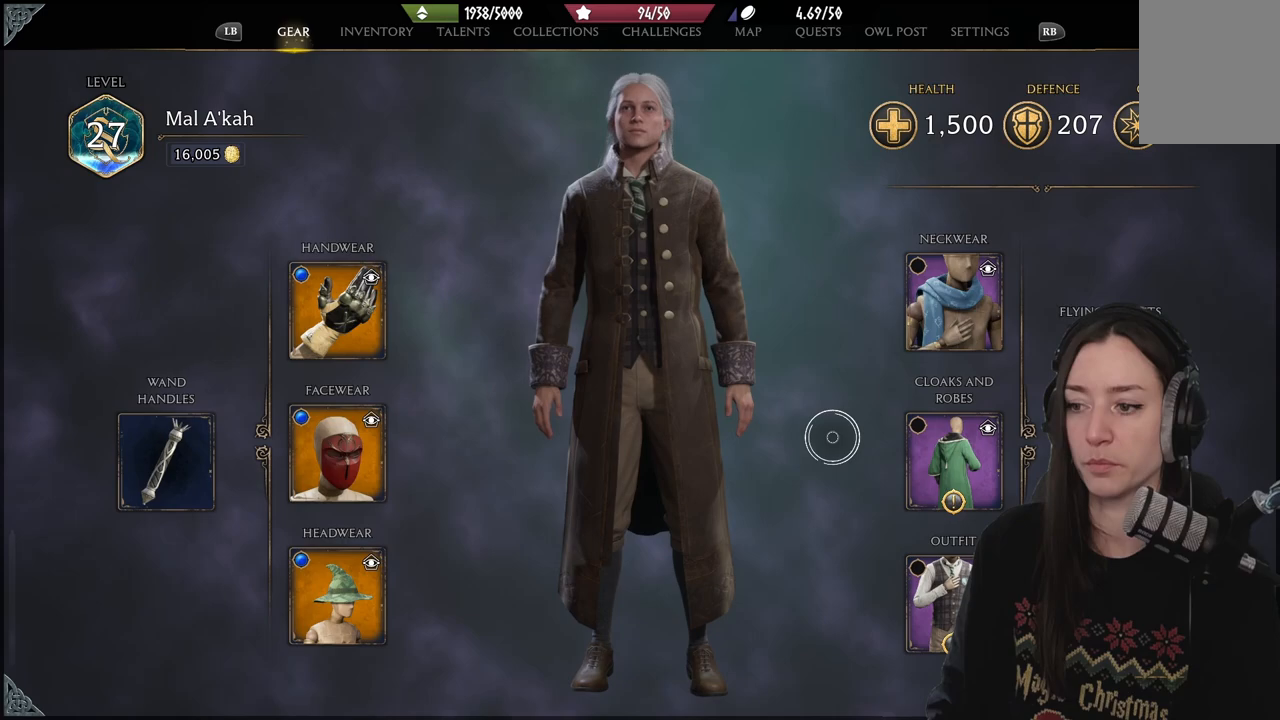
{"buttons": [], "left_stick": "down-left", "right_stick": "center", "events": [[267, "A", "down"], [283, "left_stick", "down"], [367, "left_stick", "down-left"], [383, "A", "up"]]}